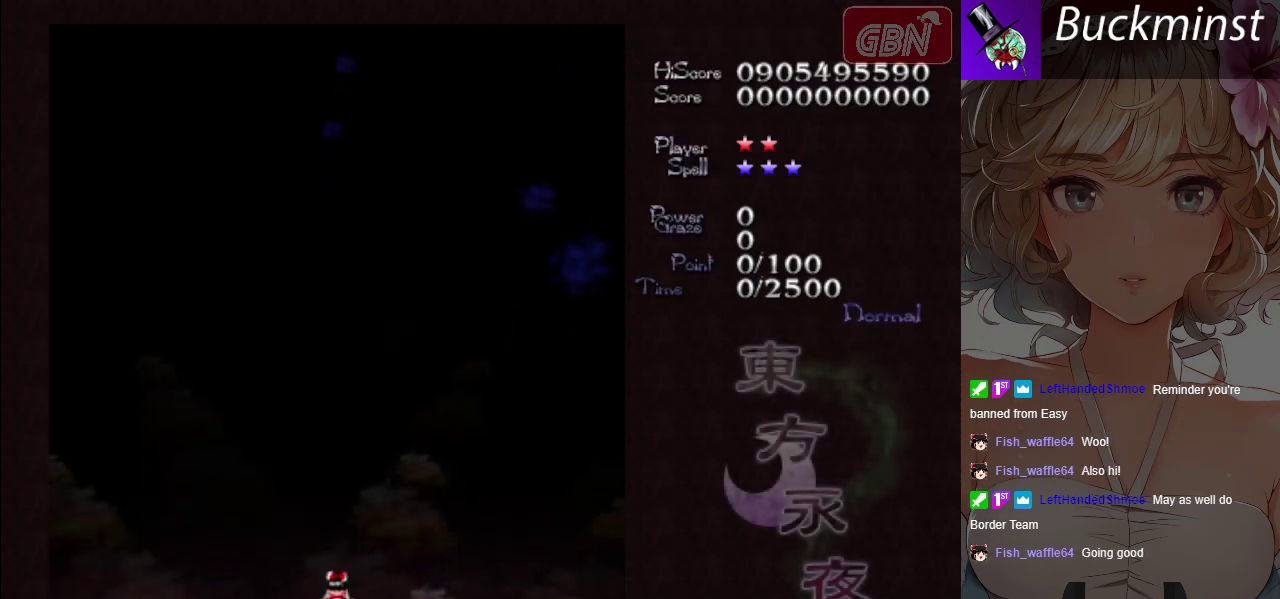
Gameplay with a controller (Xbox layout); each line is a JSON object with the inputs held at the frame after it (dt_ms = milliseconds from this image to that frame). "button_events" lists button changes between this image and that frame as [ms after this image, input, new state], when the widget could be followed in between (sticks are given only as held states). Not read: L3 R3 right_stick.
{"dt_ms": 300, "buttons": [], "left_stick": "up", "button_events": []}
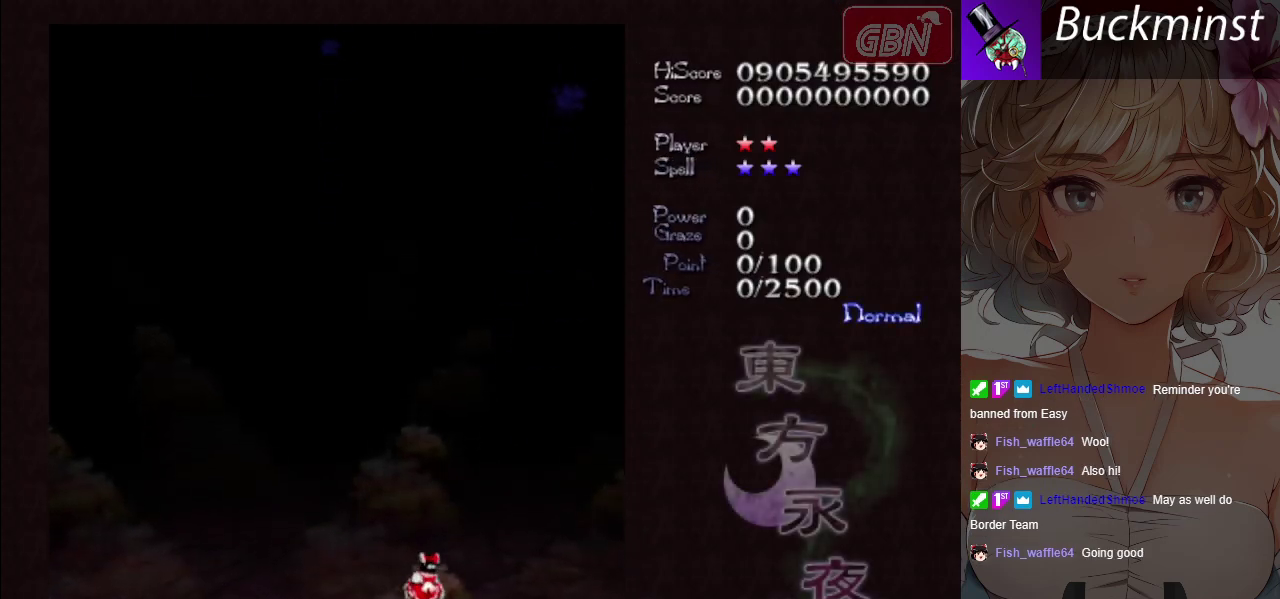
{"dt_ms": 200, "buttons": ["A"], "left_stick": "left", "button_events": [[117, "A", "down"]]}
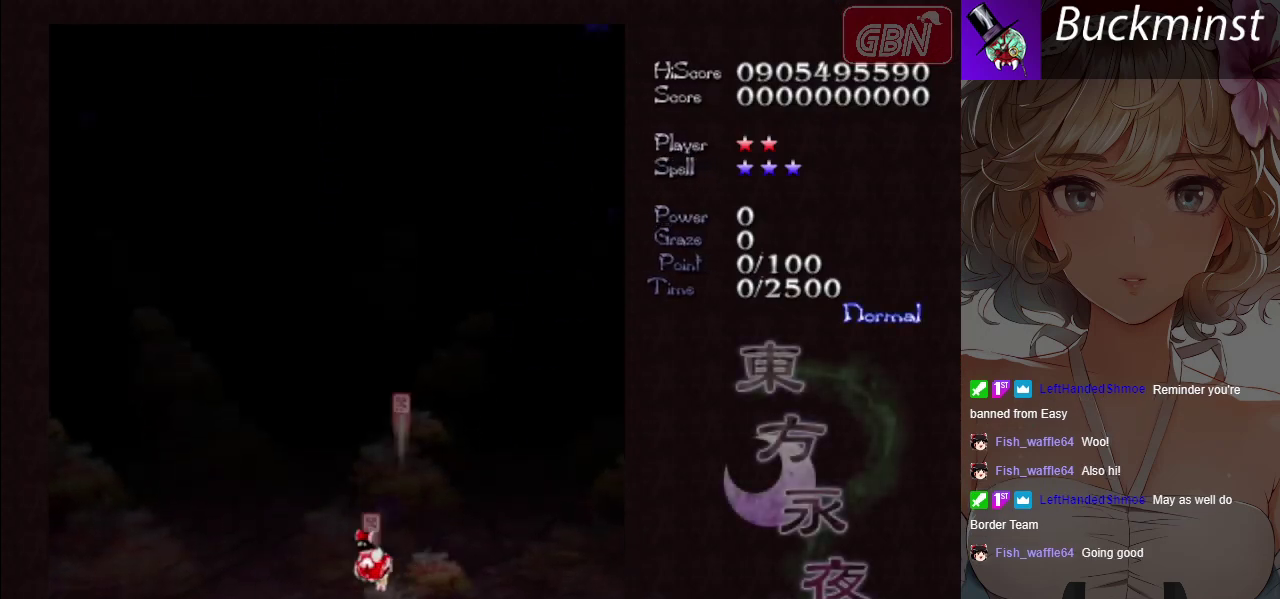
{"dt_ms": 200, "buttons": ["A"], "left_stick": "right"}
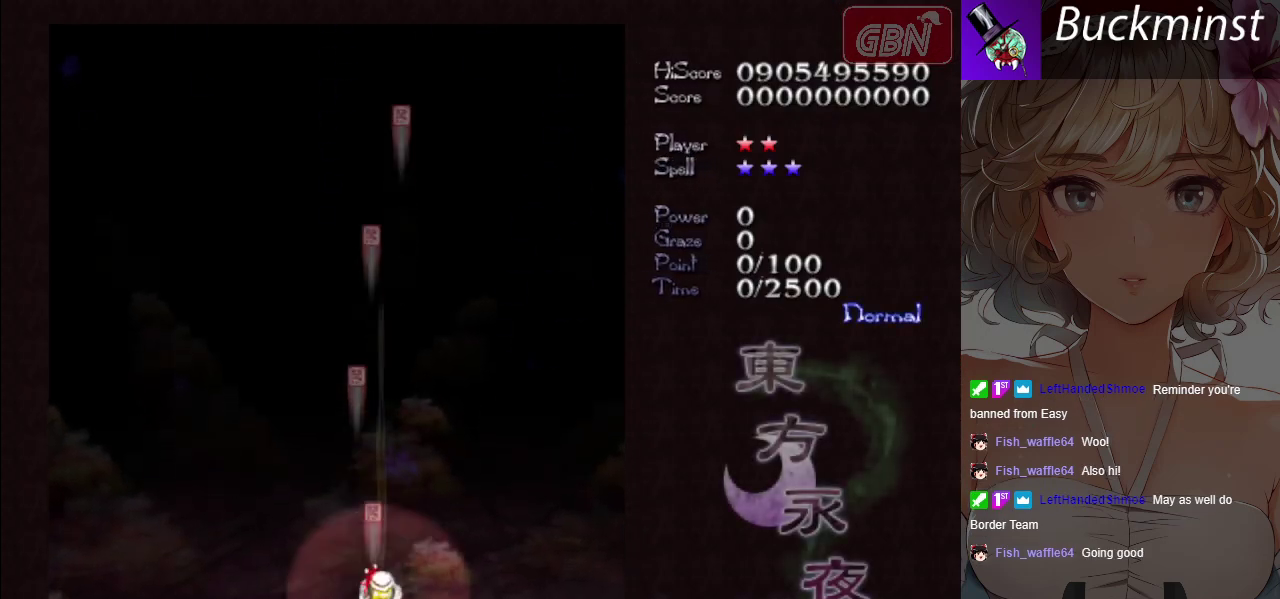
{"dt_ms": 100, "buttons": ["A", "X"], "left_stick": "up-left", "button_events": [[17, "X", "down"]]}
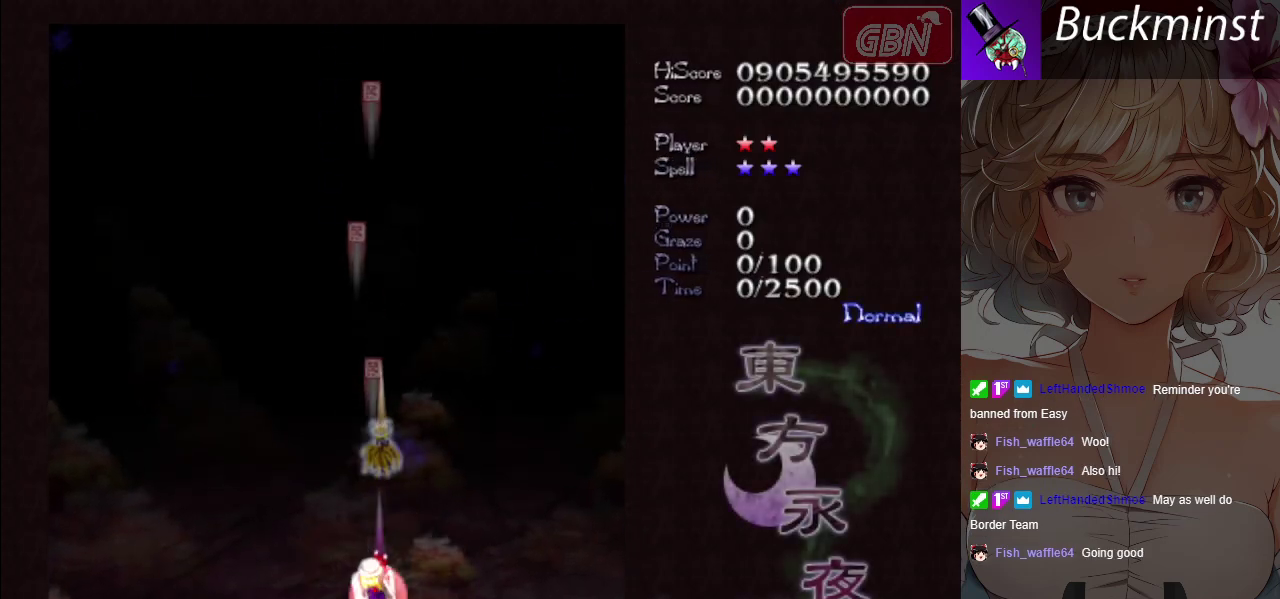
{"dt_ms": 300, "buttons": ["A"], "left_stick": "down-left", "button_events": [[67, "X", "up"]]}
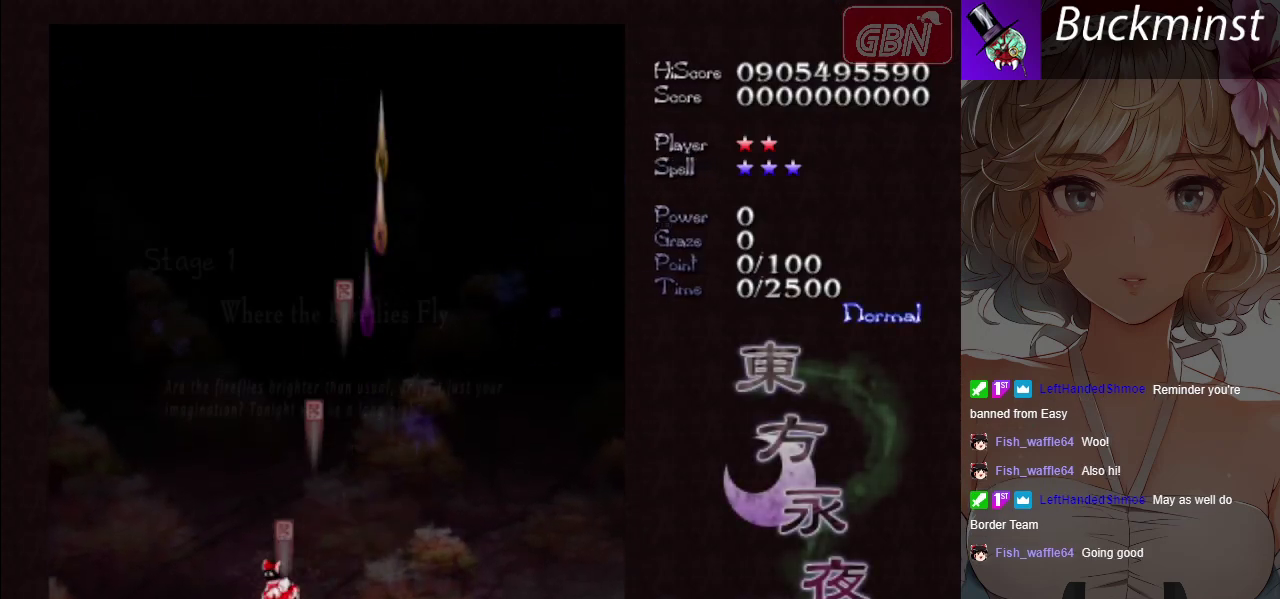
{"dt_ms": 200, "buttons": ["A", "X"], "left_stick": "right", "button_events": [[167, "X", "down"]]}
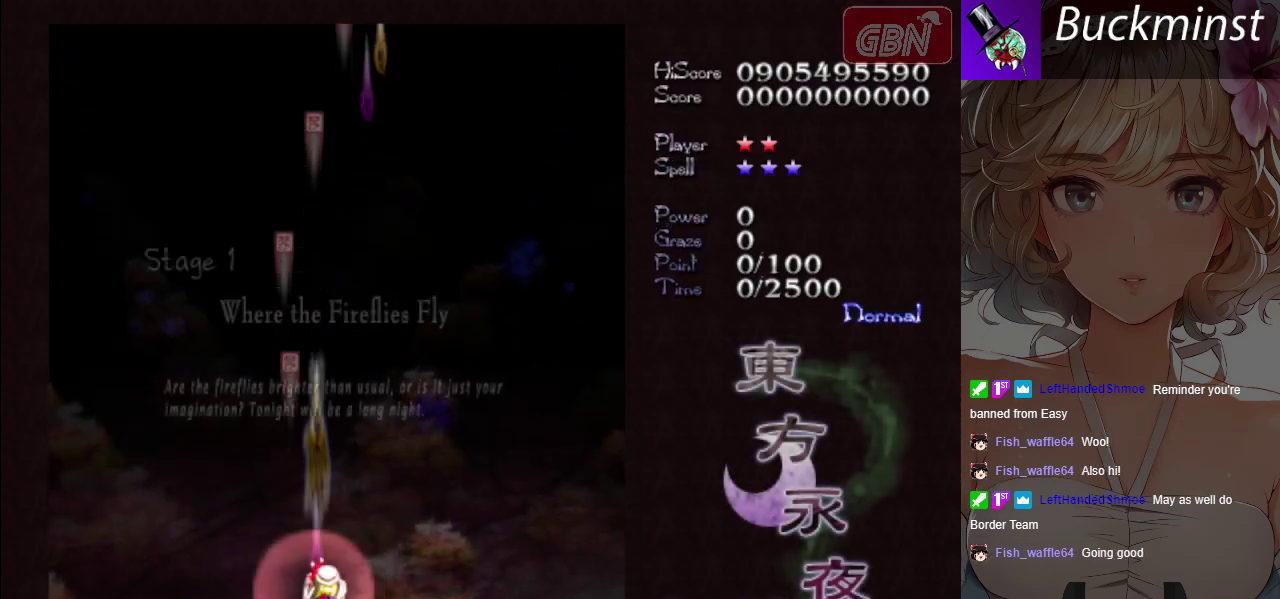
{"dt_ms": 700, "buttons": ["A"], "left_stick": "center", "button_events": [[67, "X", "up"]]}
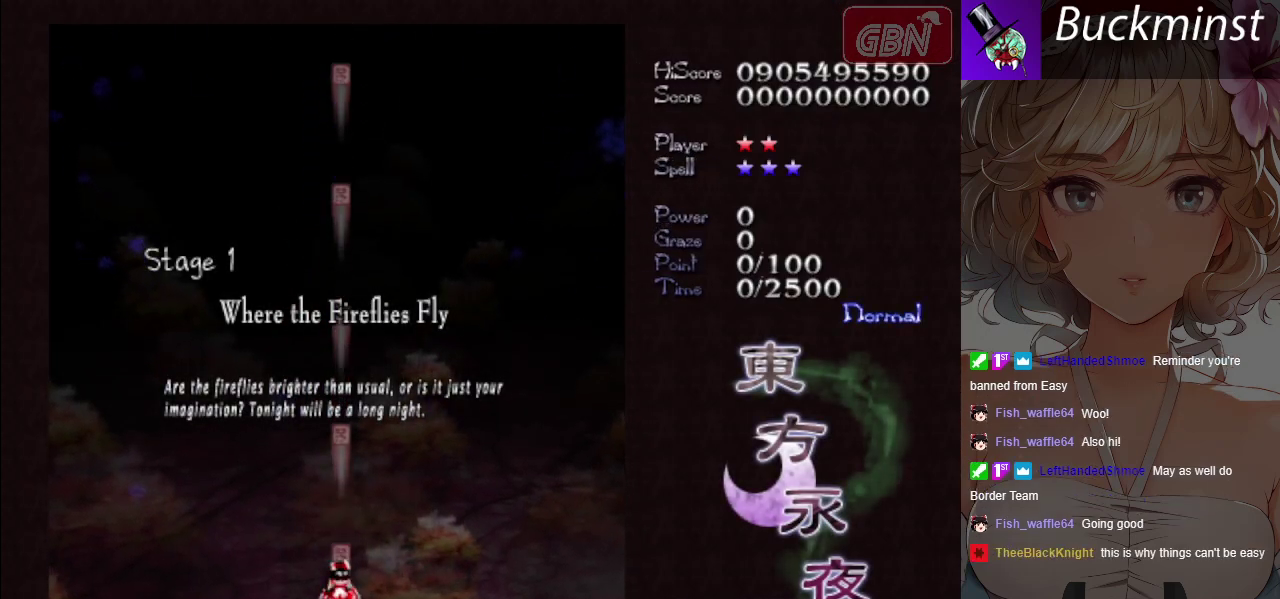
{"dt_ms": 500, "buttons": ["A"], "left_stick": "center", "button_events": []}
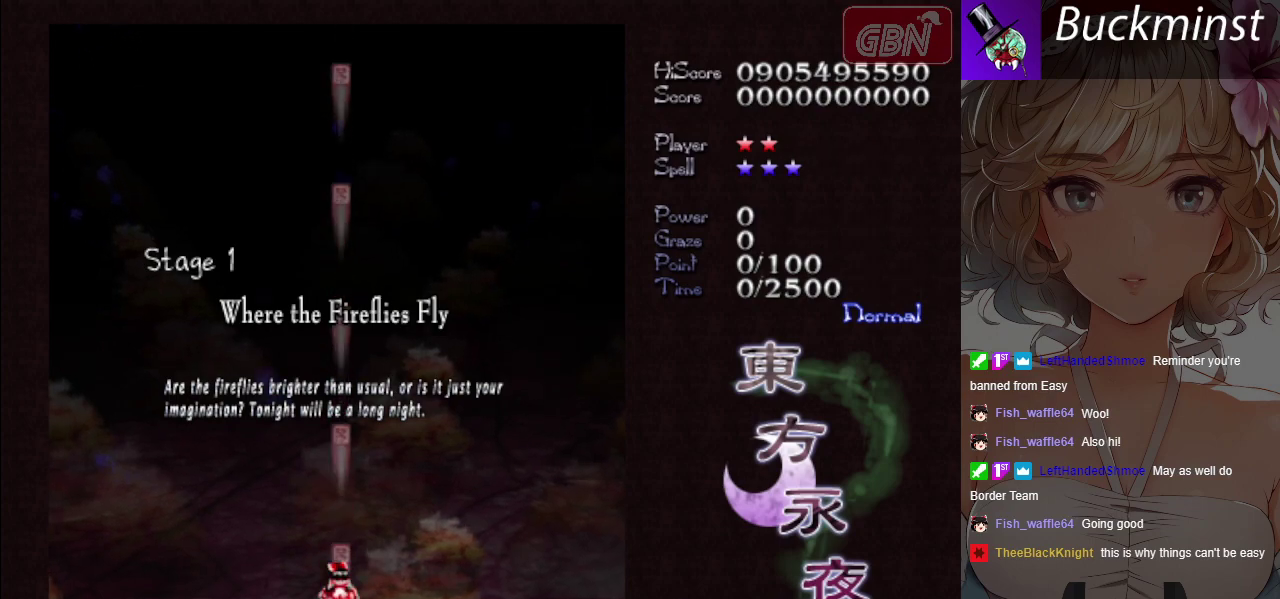
{"dt_ms": 500, "buttons": ["A"], "left_stick": "center", "button_events": []}
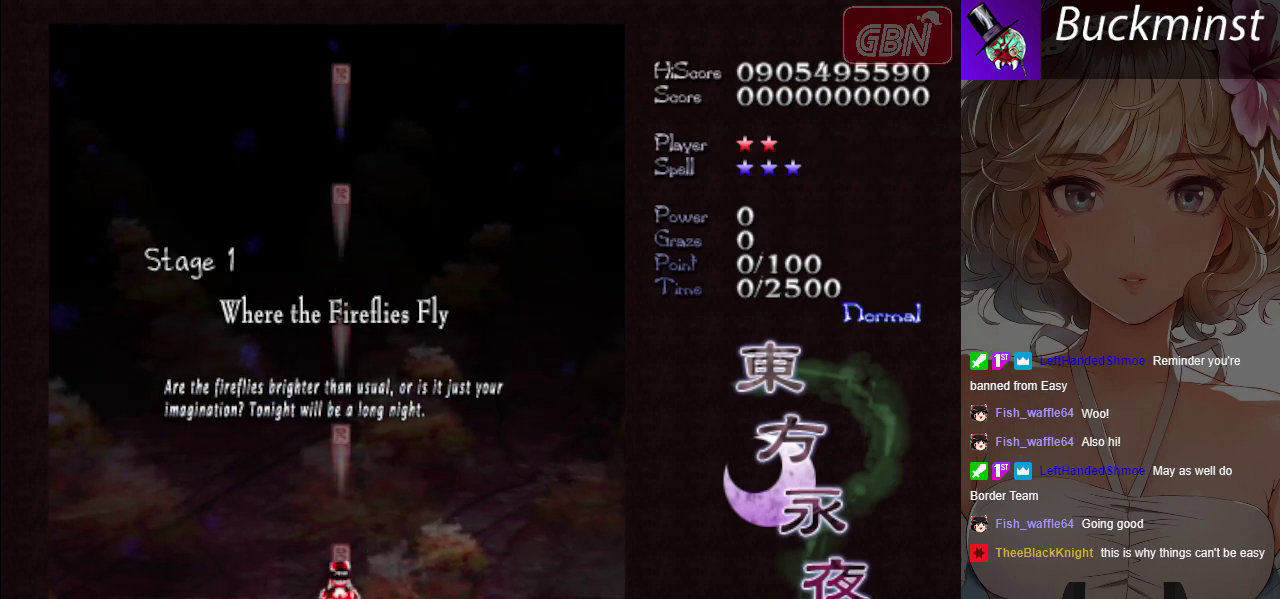
{"dt_ms": 500, "buttons": ["A"], "left_stick": "up", "button_events": []}
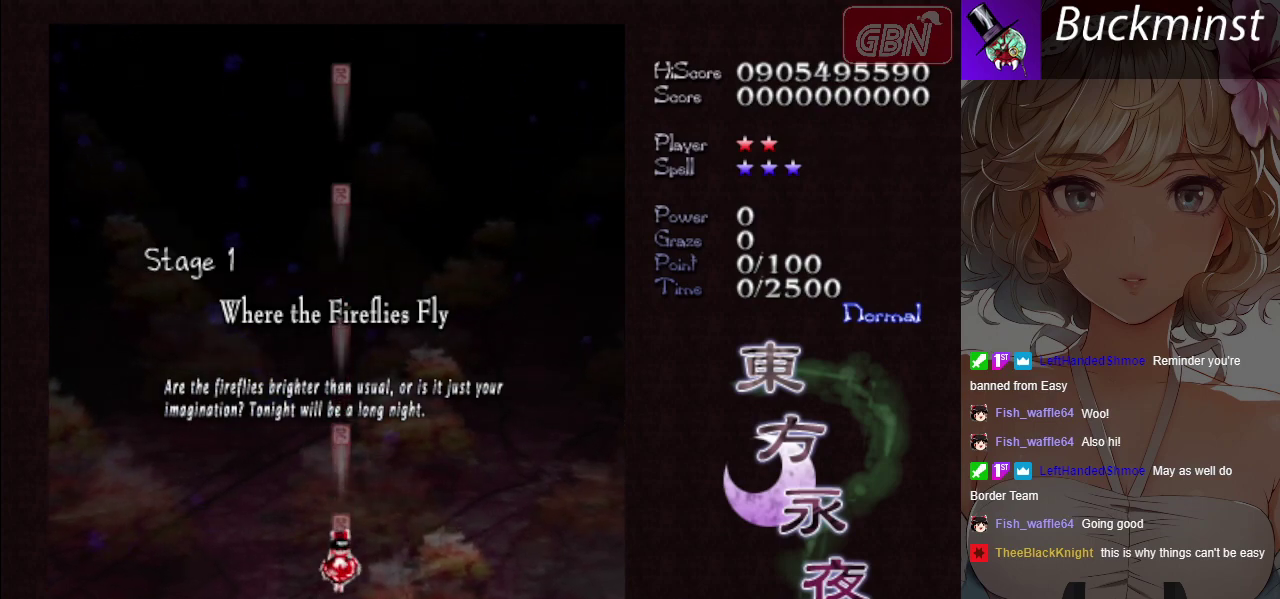
{"dt_ms": 300, "buttons": ["A"], "left_stick": "up-left", "button_events": []}
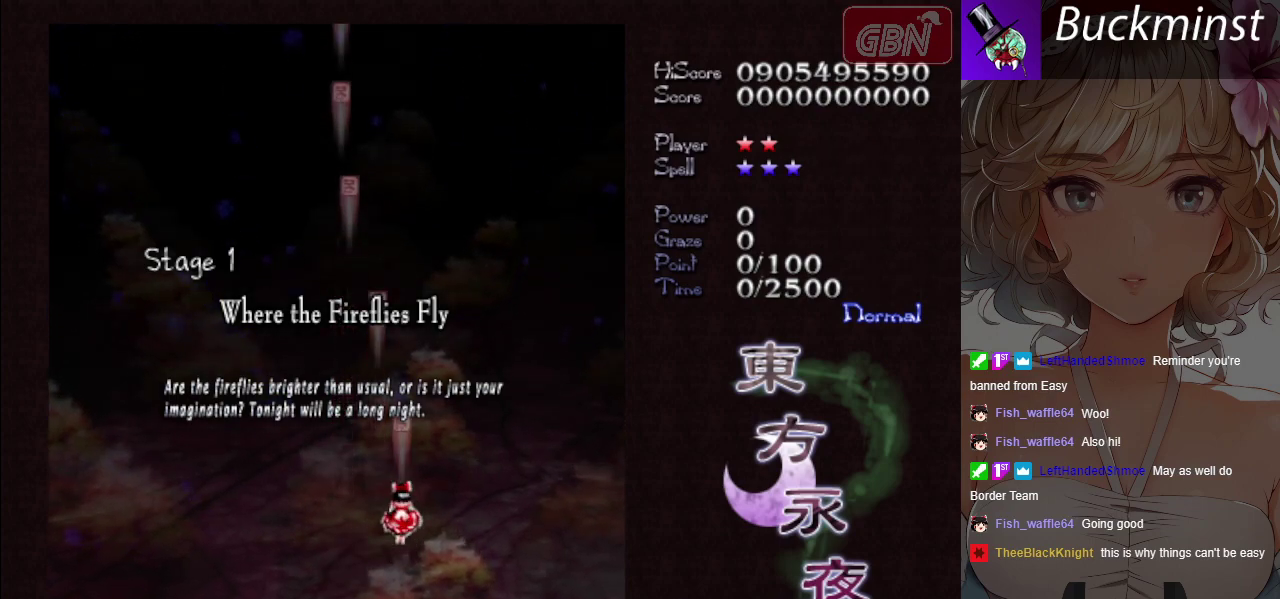
{"dt_ms": 400, "buttons": ["A"], "left_stick": "up-right", "button_events": []}